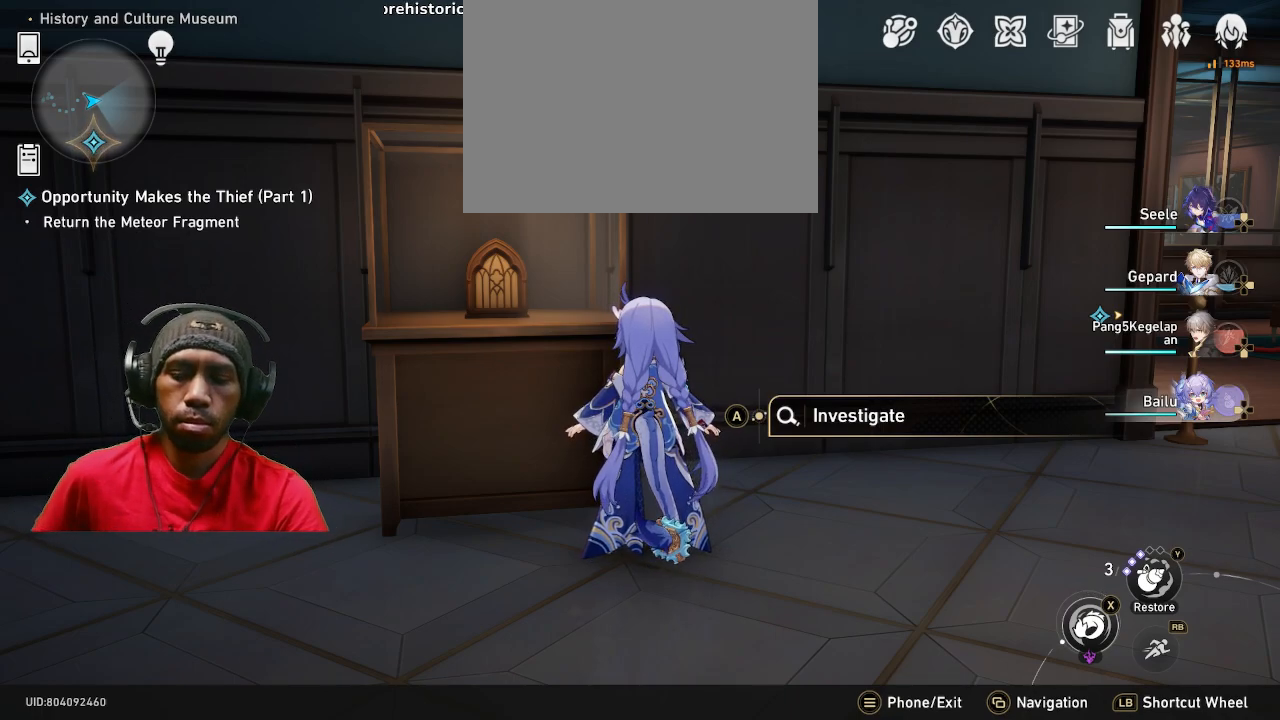
Gameplay with a controller (PlayStation layout); each line is a JSON object with the inputs held at the frame after it. "events" lists button and stick changes between this image and that frame as [ms after this image, input, new state], when the widget could be followed in between. Not read: R3.
{"buttons": ["R2"], "left_stick": "center", "right_stick": "right", "events": [[433, "right_stick", "right"]]}
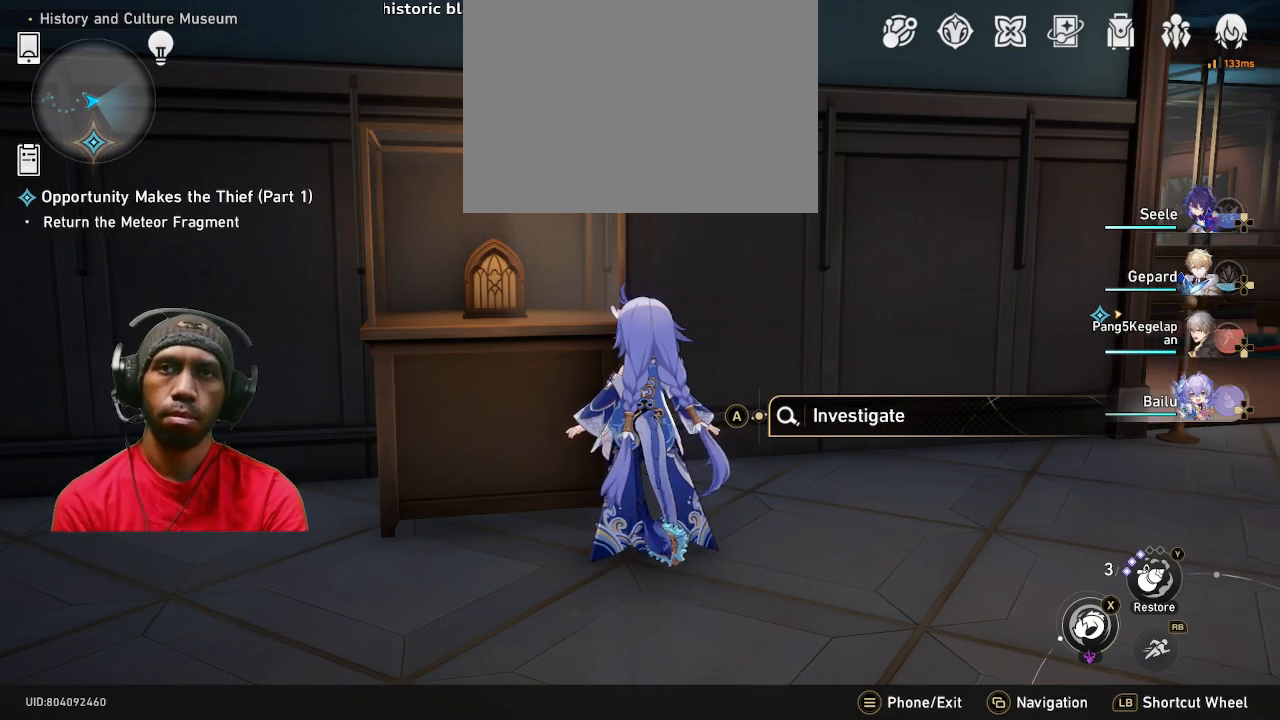
{"buttons": ["R2"], "left_stick": "center", "right_stick": "center", "events": [[367, "right_stick", "center"], [417, "CROSS", "down"], [433, "CROSS", "up"]]}
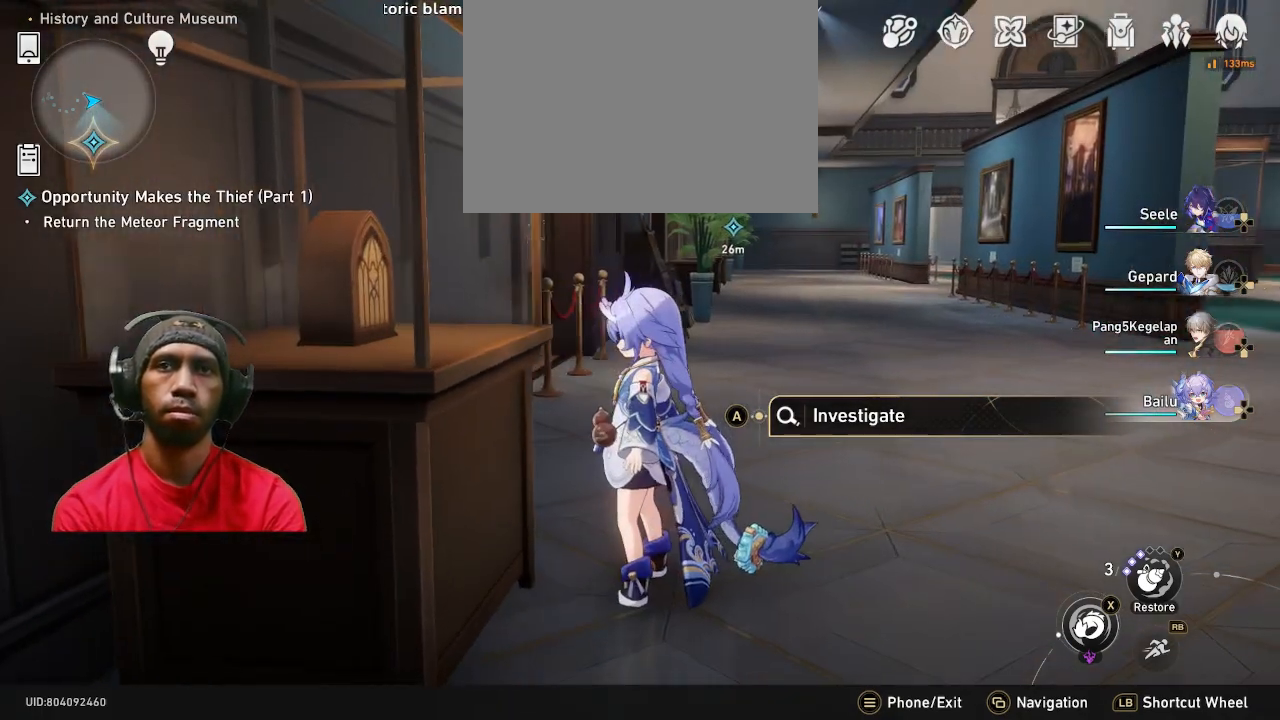
{"buttons": ["R2"], "left_stick": "up-right", "right_stick": "center", "events": [[67, "left_stick", "up-right"], [283, "right_stick", "left"], [400, "SQUARE", "down"], [417, "SQUARE", "up"], [433, "CIRCLE", "down"], [450, "CIRCLE", "up"], [500, "right_stick", "center"]]}
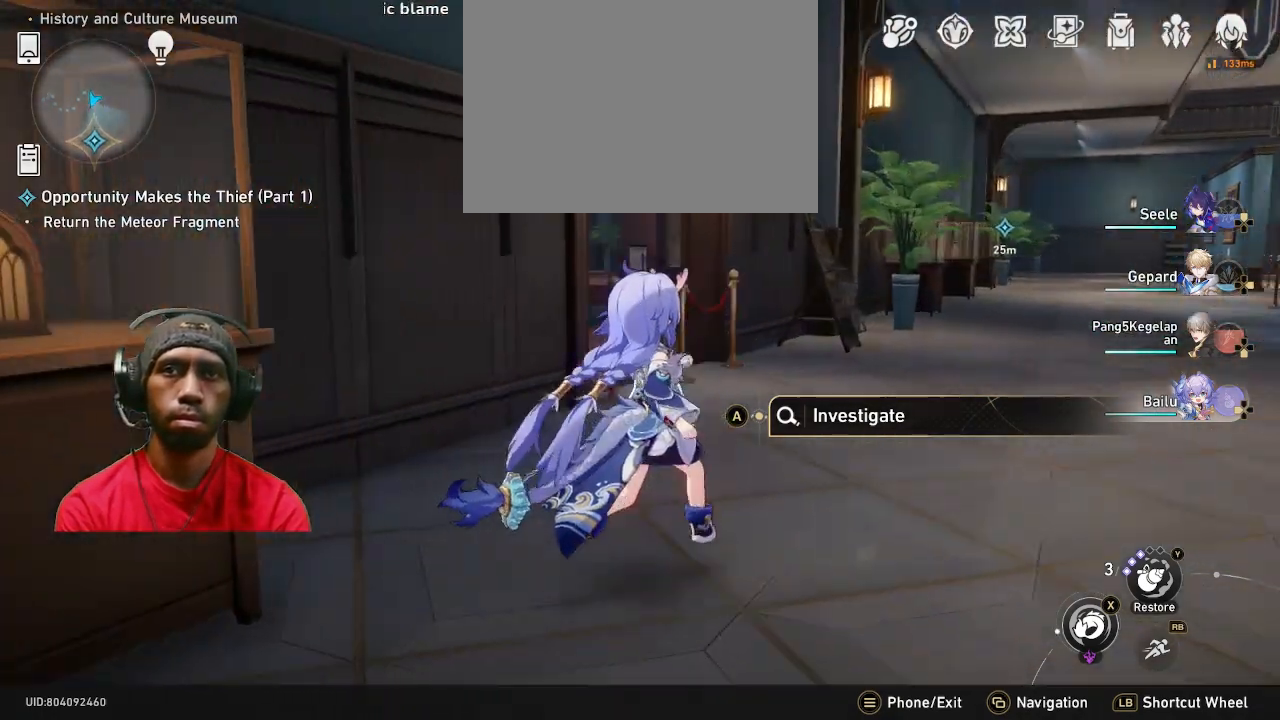
{"buttons": ["R2"], "left_stick": "right", "right_stick": "center", "events": [[133, "CROSS", "down"], [183, "R1", "down"], [250, "CROSS", "up"], [267, "R1", "up"], [417, "left_stick", "right"]]}
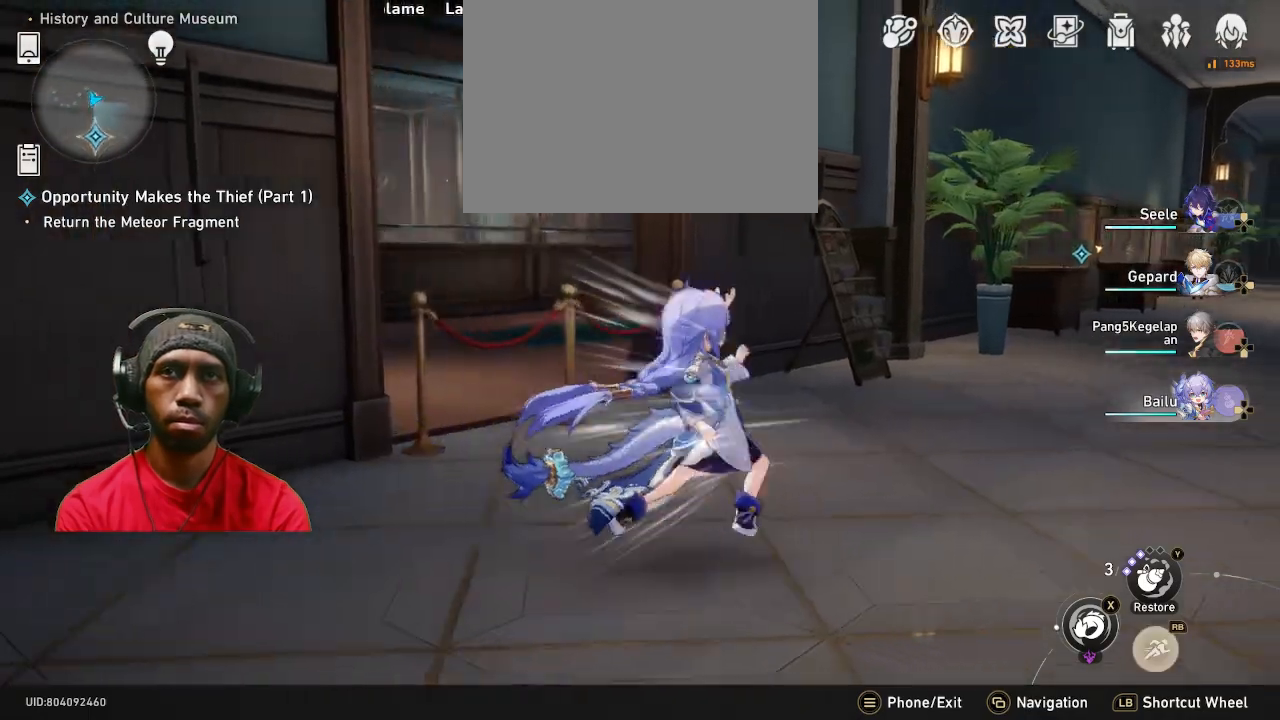
{"buttons": ["R2"], "left_stick": "up", "right_stick": "center", "events": [[50, "right_stick", "right"], [433, "left_stick", "up"], [433, "right_stick", "center"]]}
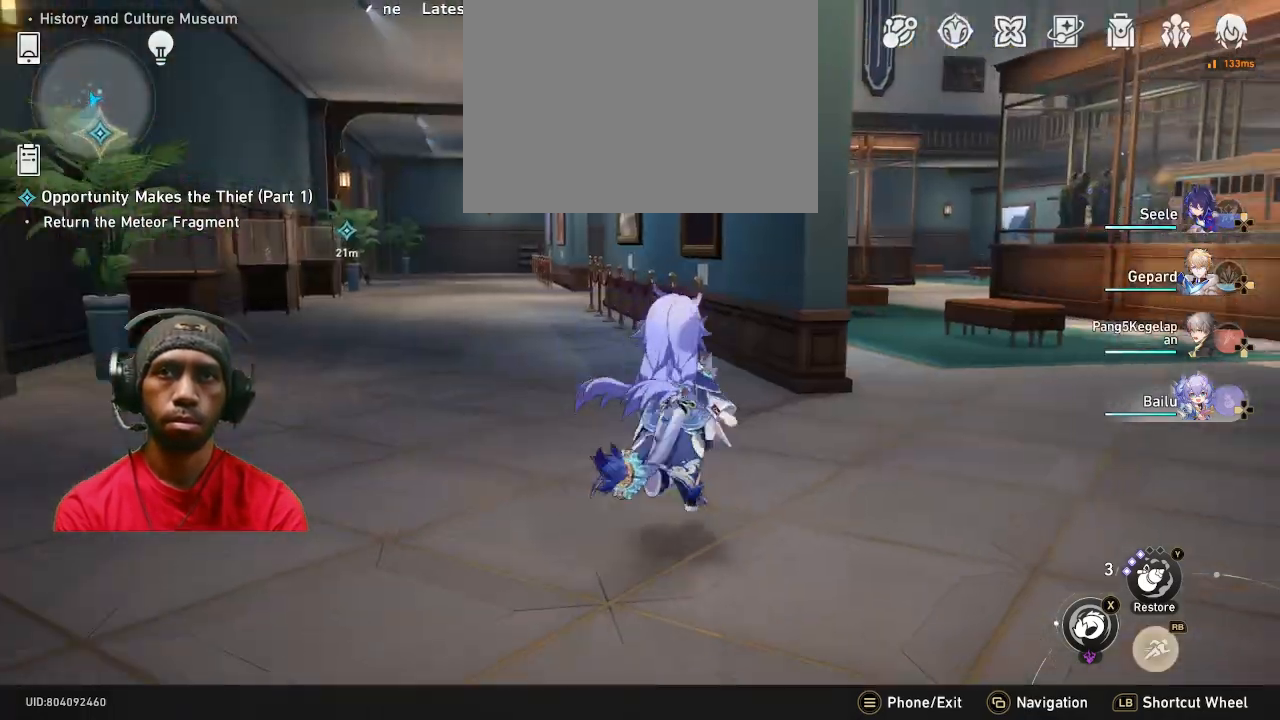
{"buttons": ["R2"], "left_stick": "up", "right_stick": "center", "events": []}
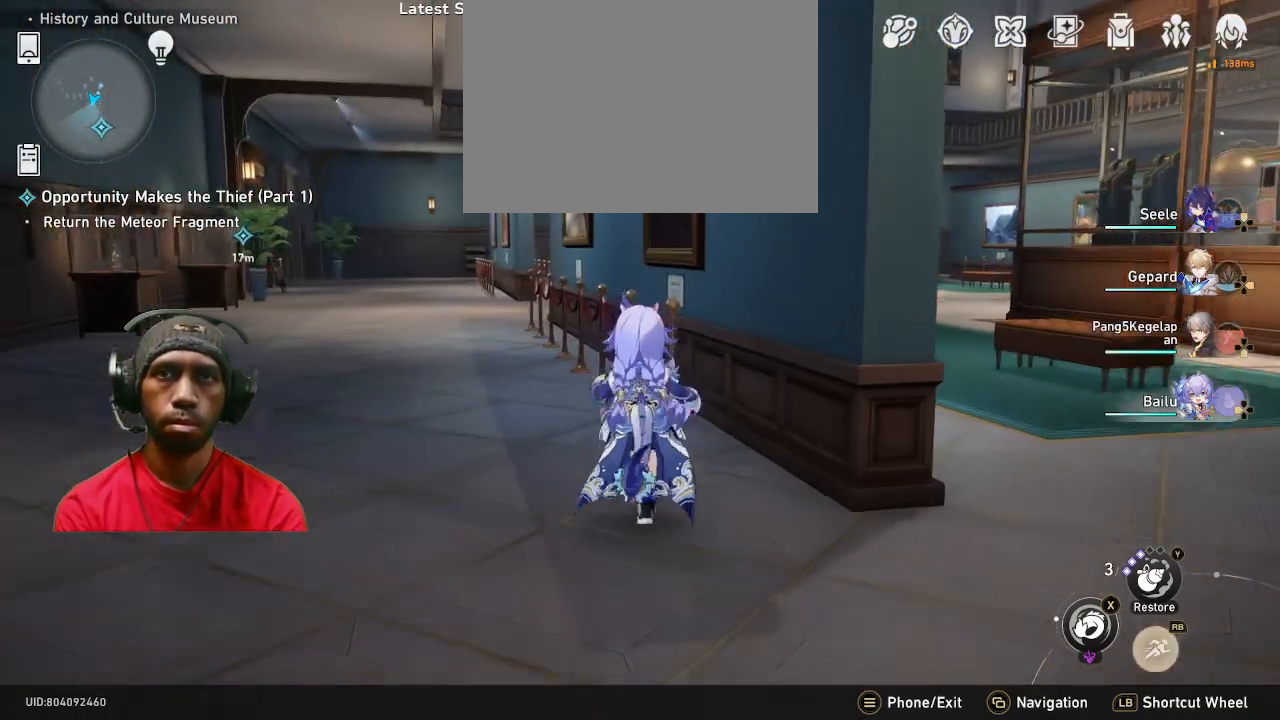
{"buttons": ["R2"], "left_stick": "up", "right_stick": "center", "events": [[100, "right_stick", "left"], [333, "right_stick", "center"]]}
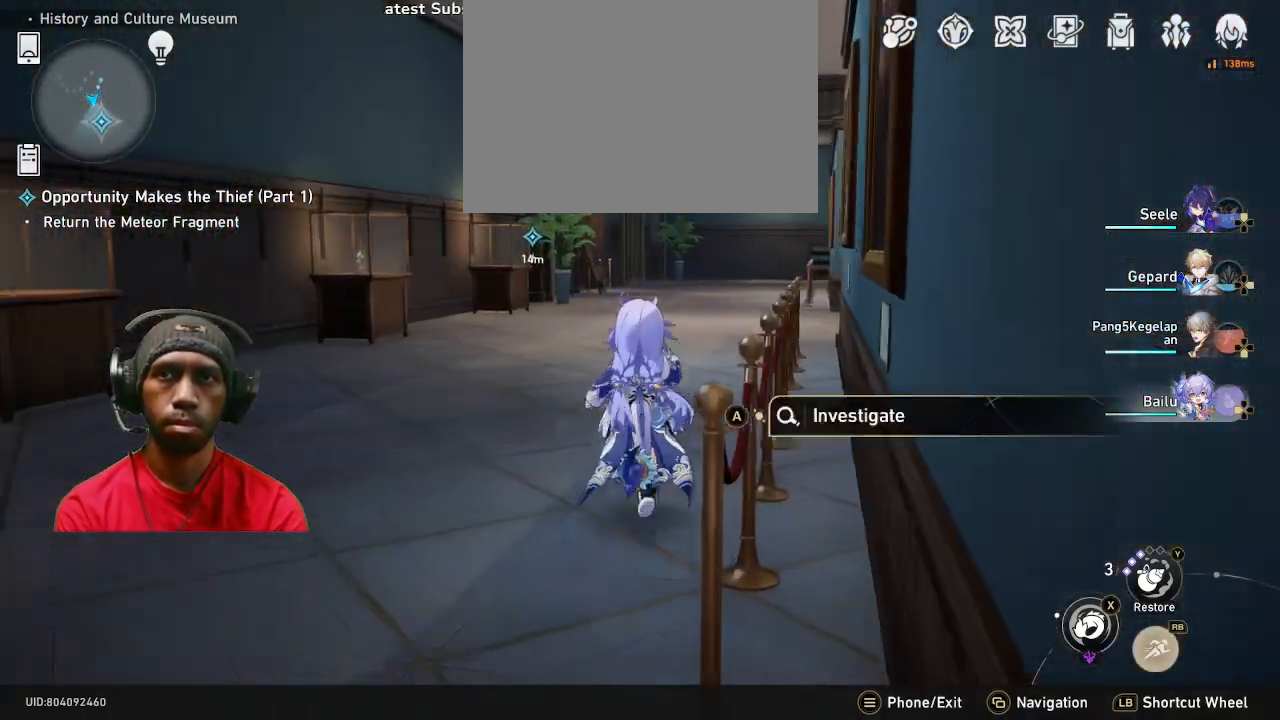
{"buttons": ["R2"], "left_stick": "up-right", "right_stick": "center", "events": [[417, "left_stick", "up-right"]]}
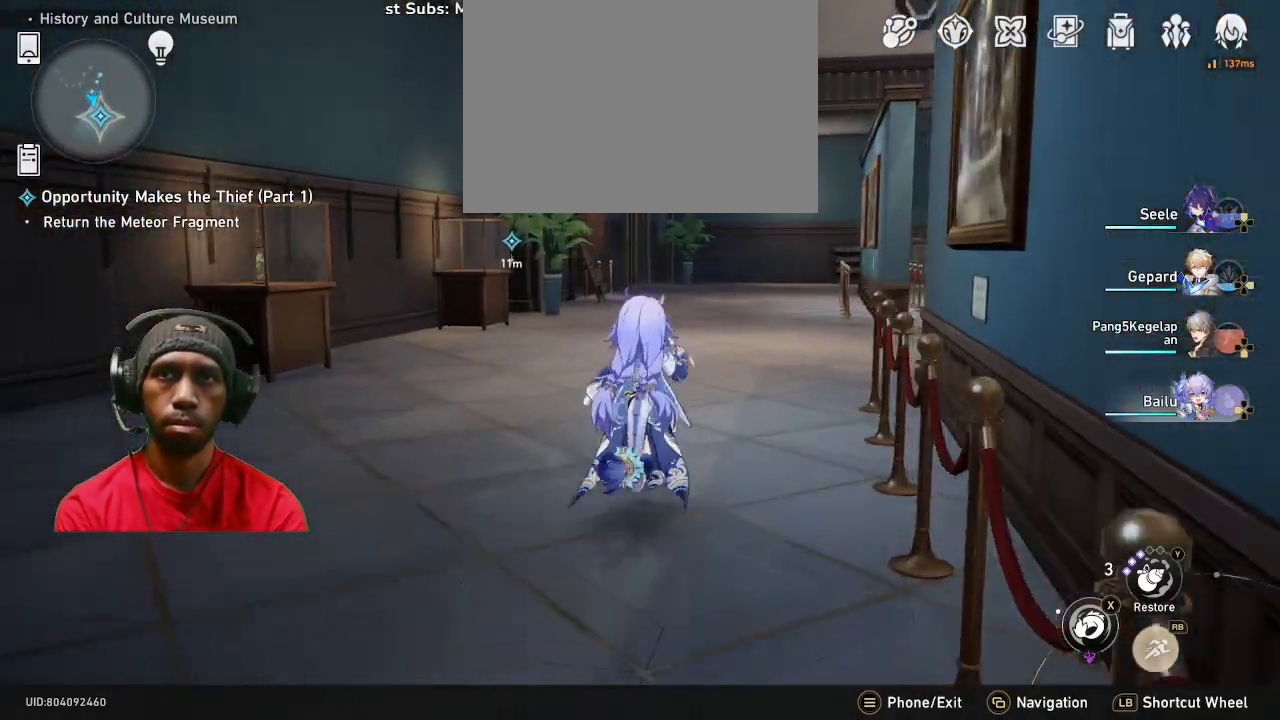
{"buttons": ["R2"], "left_stick": "down", "right_stick": "center", "events": [[50, "left_stick", "down-right"], [117, "left_stick", "down"]]}
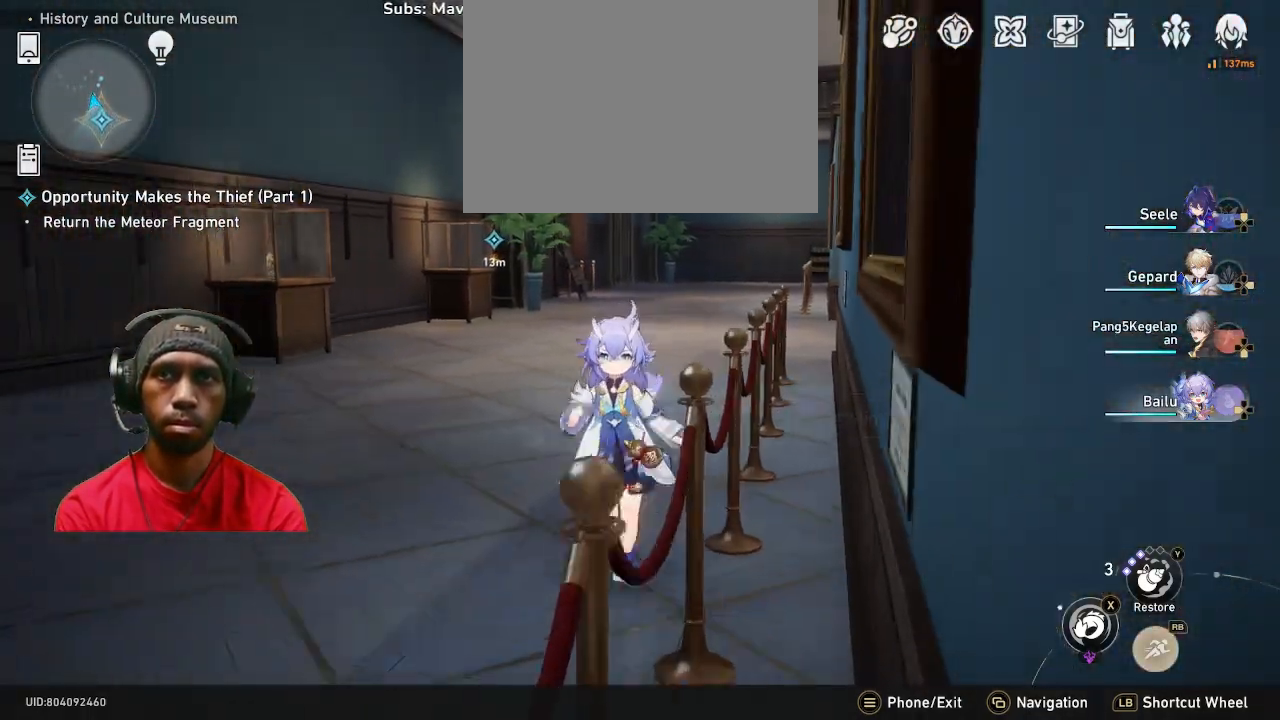
{"buttons": ["R2"], "left_stick": "down", "right_stick": "center", "events": []}
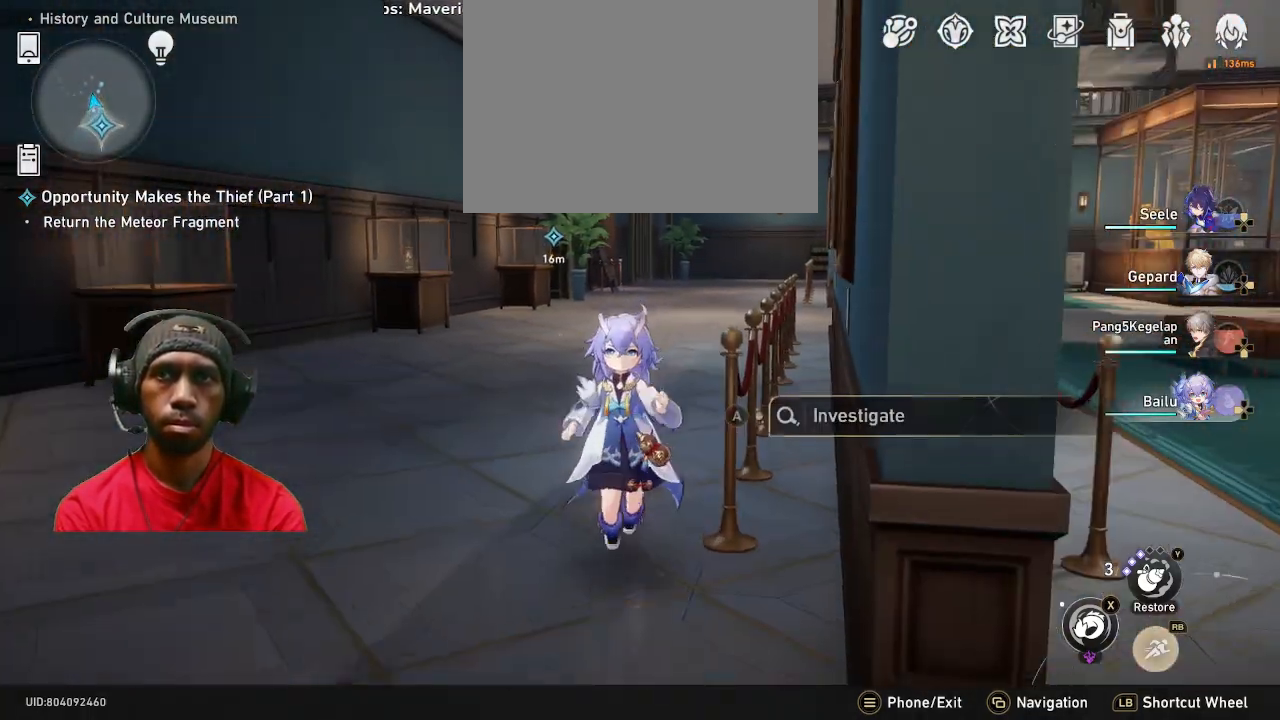
{"buttons": ["R2"], "left_stick": "right", "right_stick": "center", "events": [[217, "left_stick", "down-right"], [333, "left_stick", "right"]]}
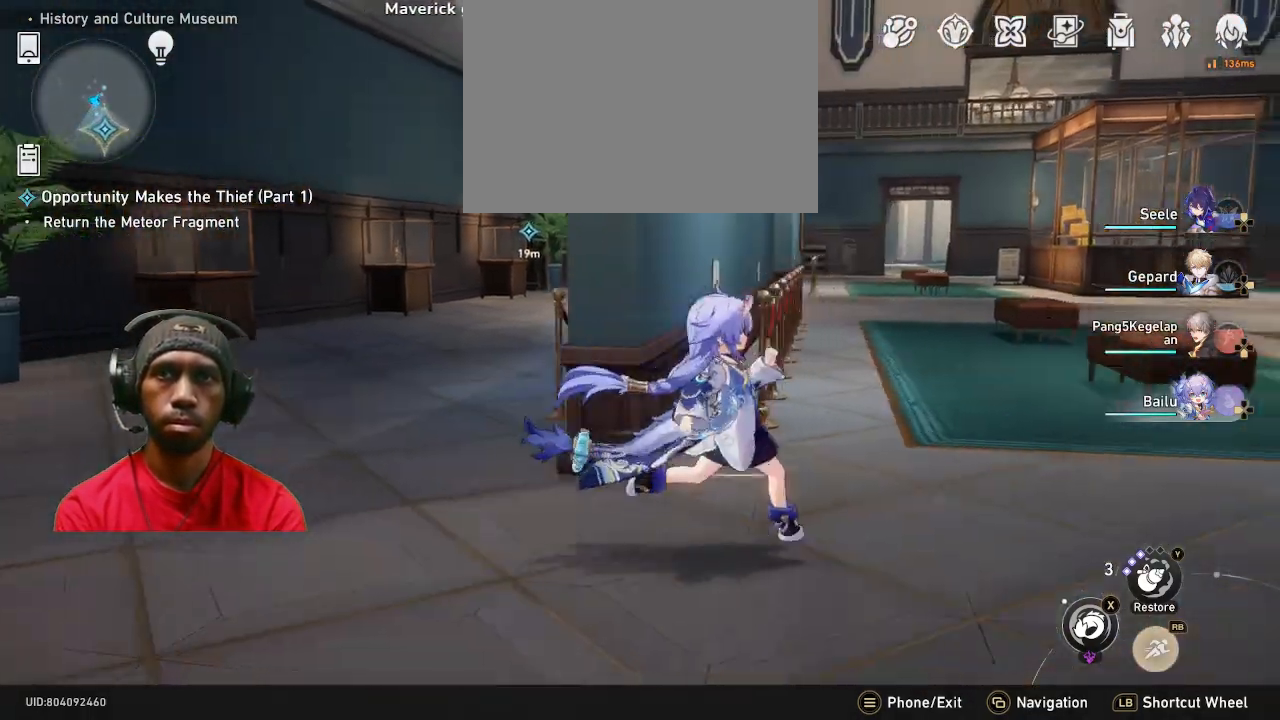
{"buttons": ["R2"], "left_stick": "left", "right_stick": "center", "events": [[200, "left_stick", "down"], [350, "left_stick", "up-right"], [467, "left_stick", "left"]]}
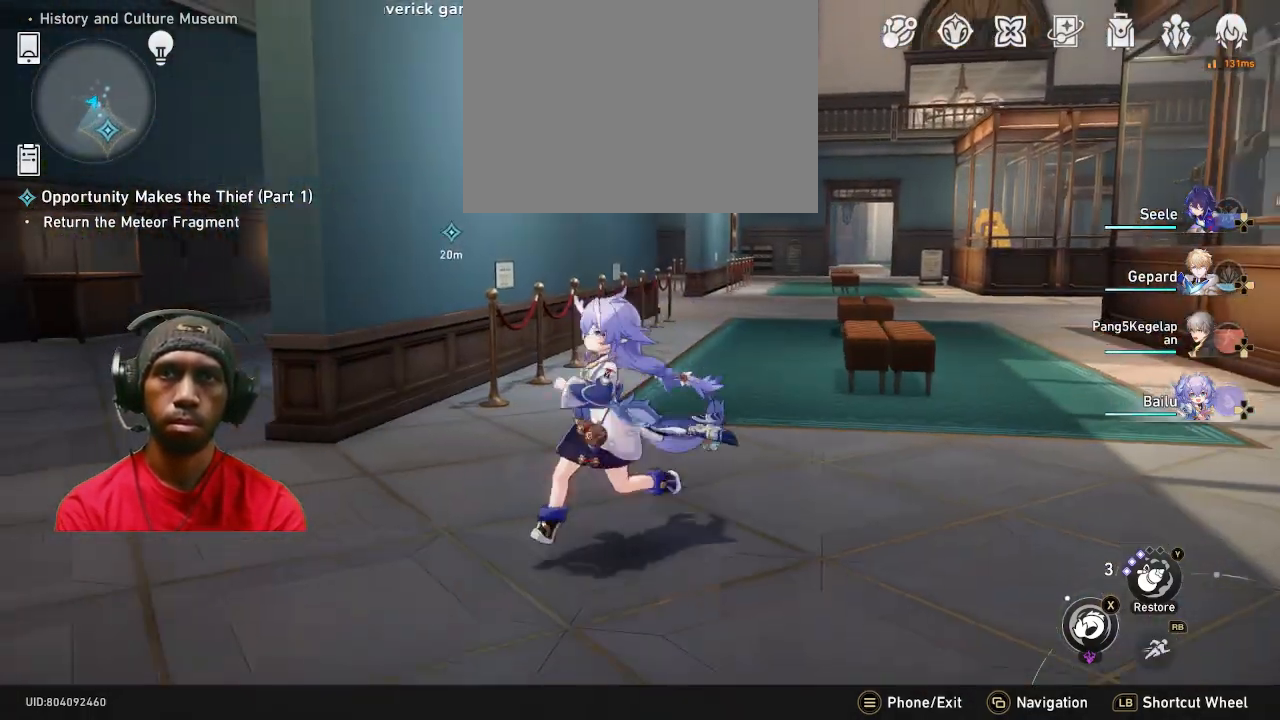
{"buttons": ["R2"], "left_stick": "left", "right_stick": "center", "events": []}
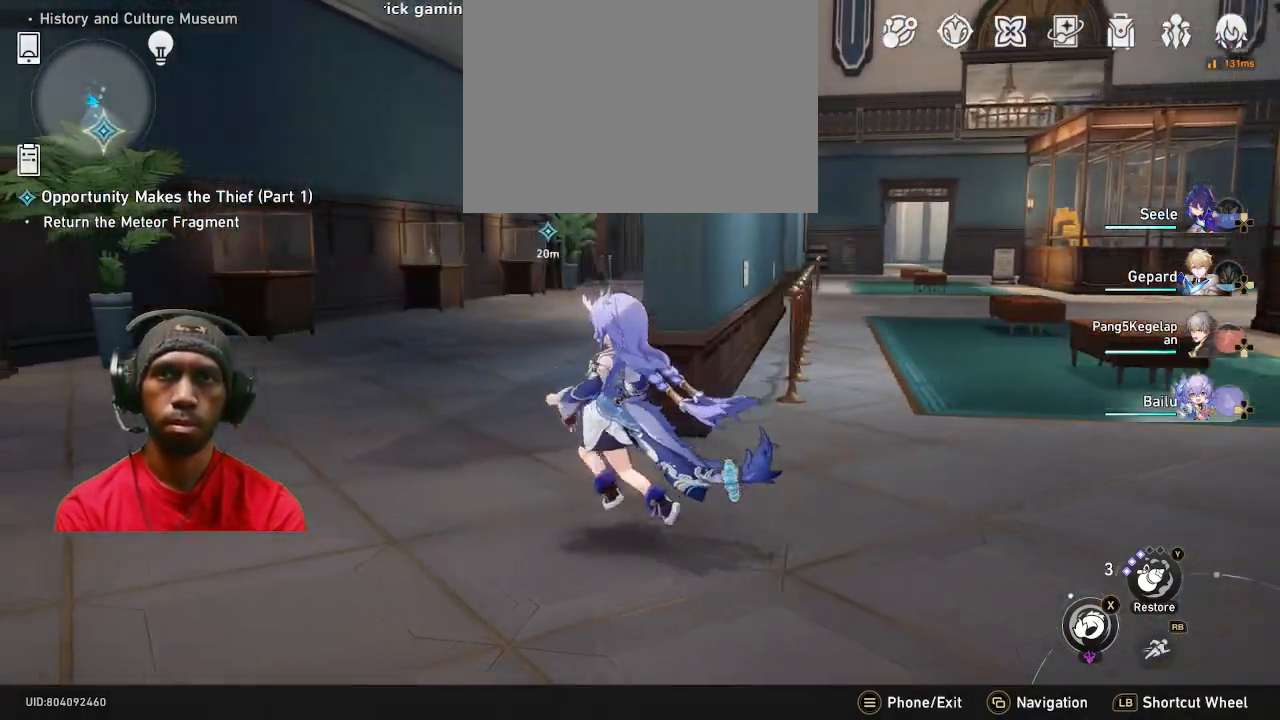
{"buttons": ["R1", "R2"], "left_stick": "up", "right_stick": "center", "events": [[33, "left_stick", "right"], [100, "right_stick", "left"], [167, "left_stick", "up"], [300, "right_stick", "center"], [500, "R1", "down"]]}
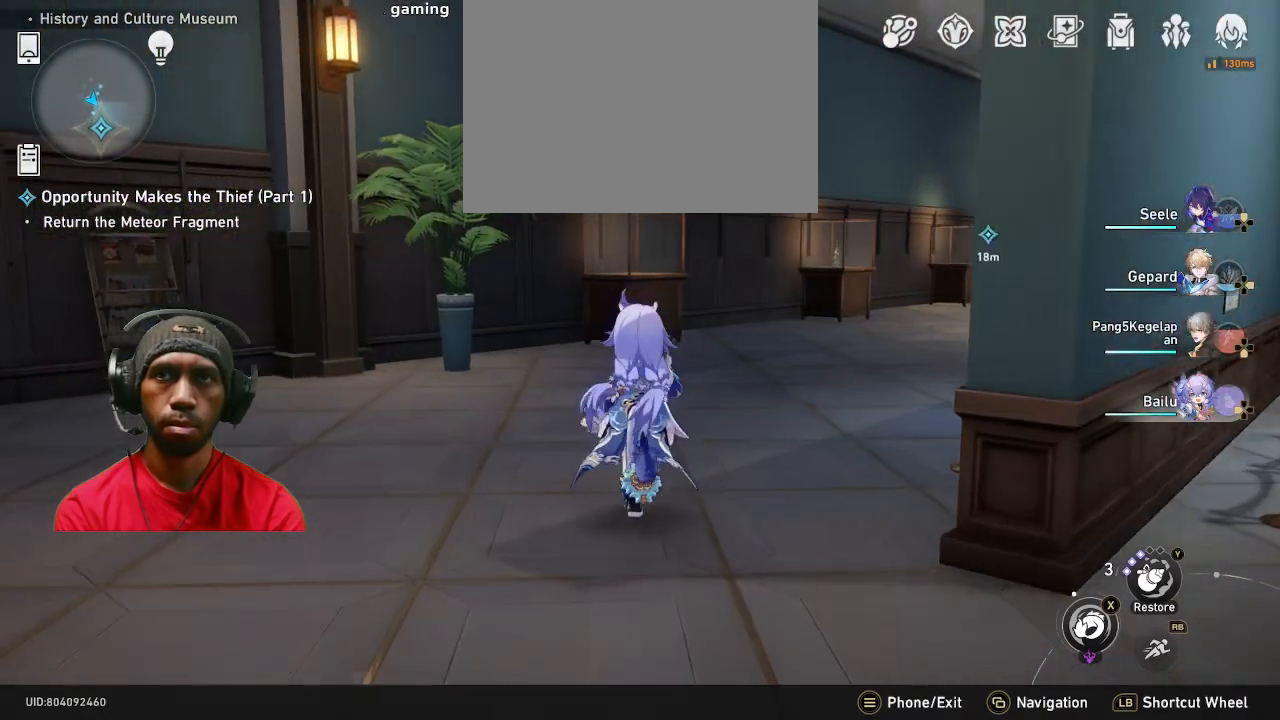
{"buttons": ["R2"], "left_stick": "up", "right_stick": "center", "events": [[133, "R1", "up"]]}
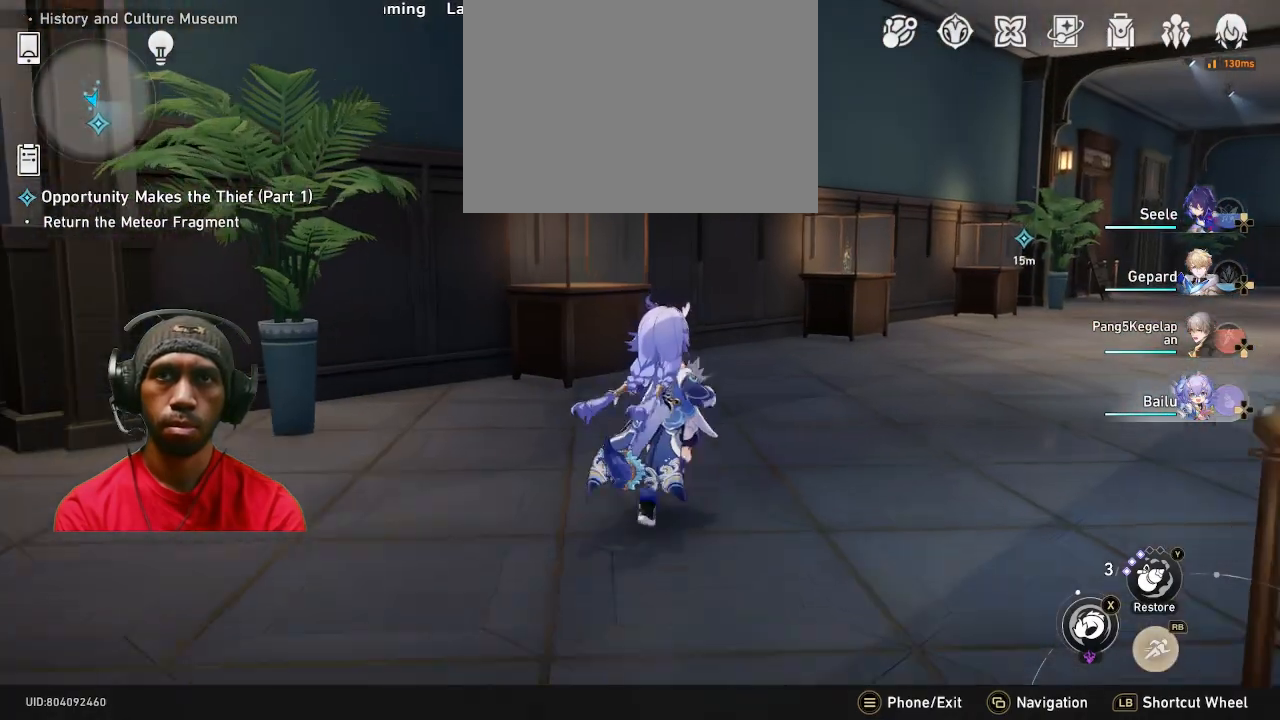
{"buttons": ["R2"], "left_stick": "up-right", "right_stick": "center", "events": [[500, "left_stick", "up-right"]]}
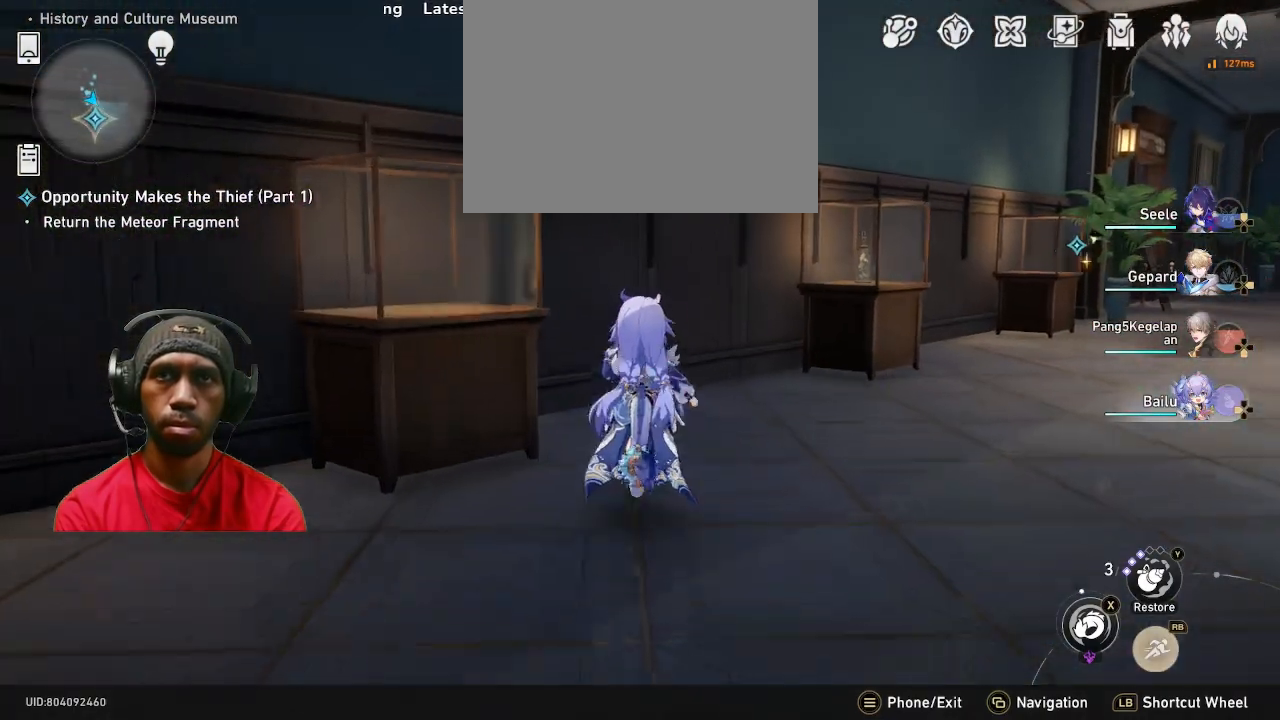
{"buttons": ["R2"], "left_stick": "center", "right_stick": "center", "events": [[250, "left_stick", "up"], [417, "left_stick", "center"]]}
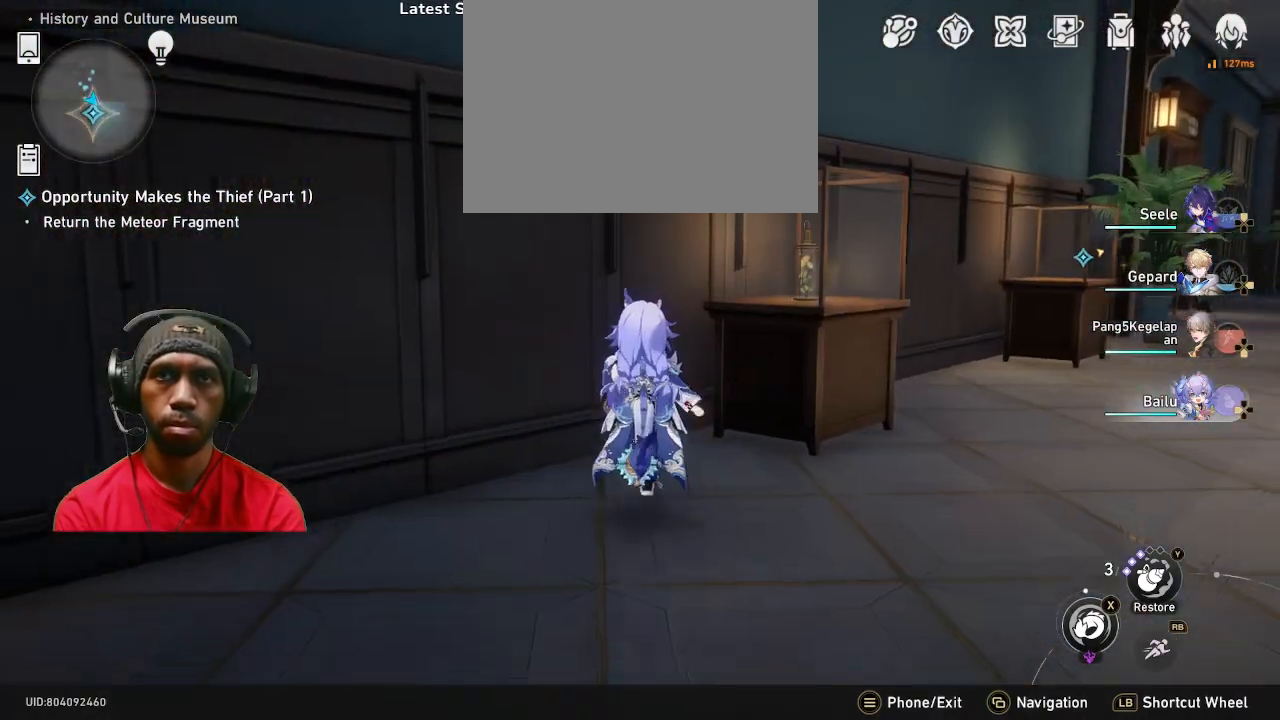
{"buttons": ["R2"], "left_stick": "right", "right_stick": "center", "events": [[400, "left_stick", "right"]]}
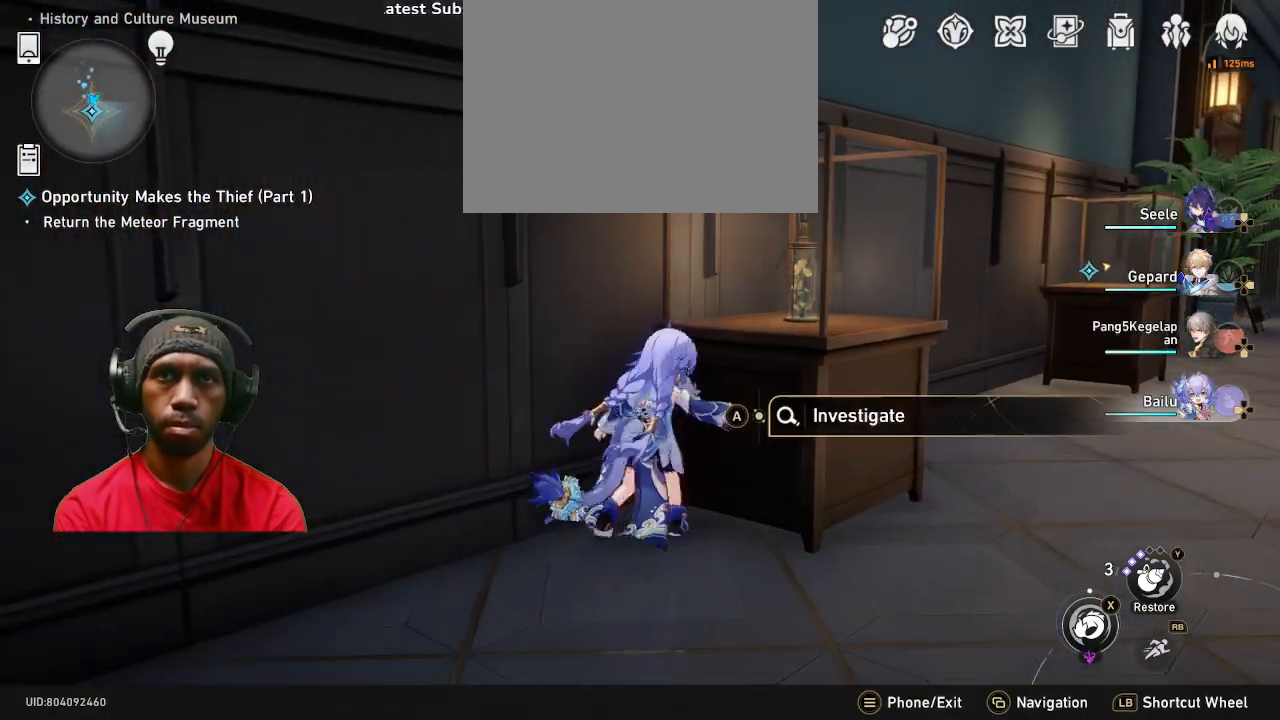
{"buttons": ["R2"], "left_stick": "center", "right_stick": "center", "events": [[67, "left_stick", "center"], [83, "right_stick", "left"], [317, "right_stick", "center"]]}
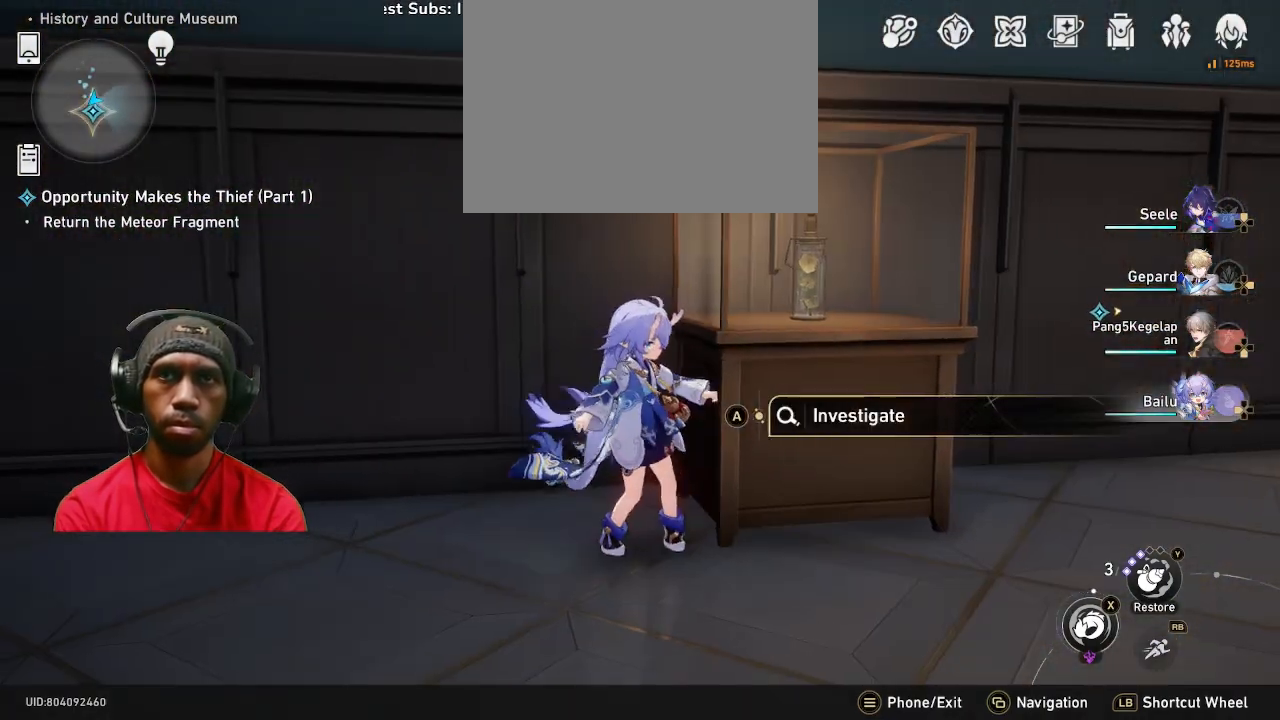
{"buttons": ["R2"], "left_stick": "center", "right_stick": "center", "events": [[83, "CROSS", "down"], [233, "CROSS", "up"]]}
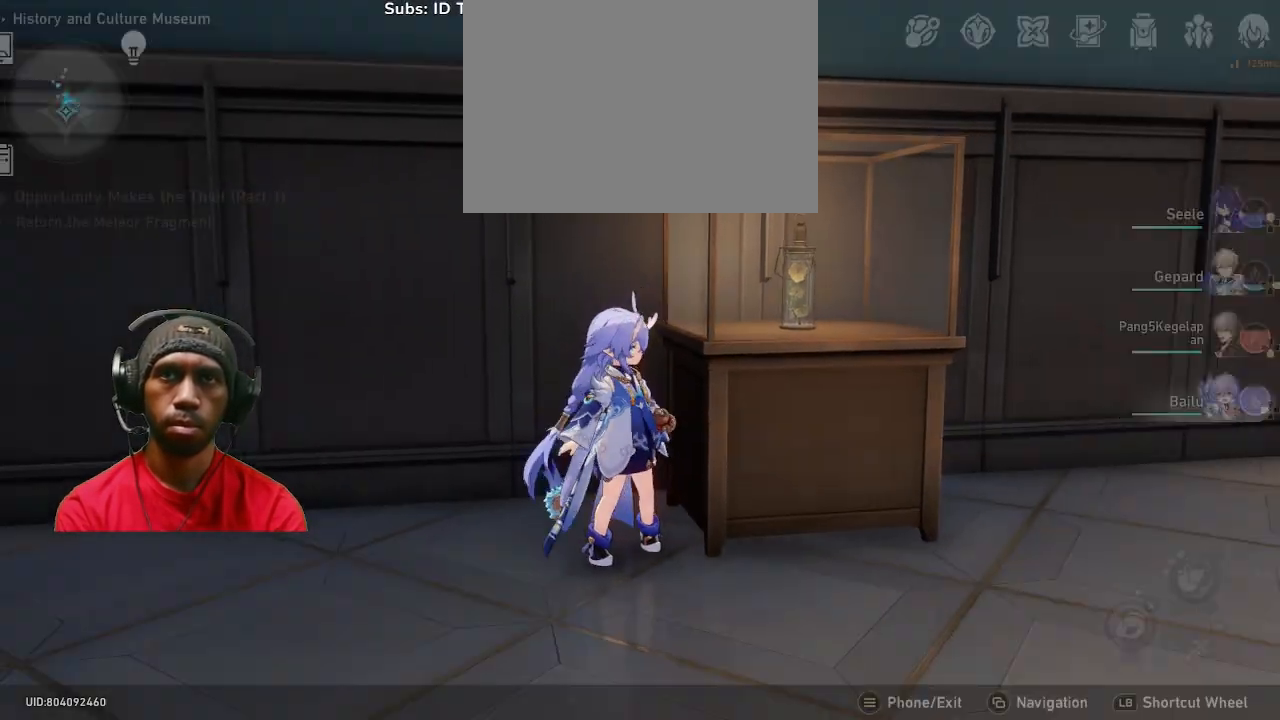
{"buttons": ["R2"], "left_stick": "center", "right_stick": "center", "events": []}
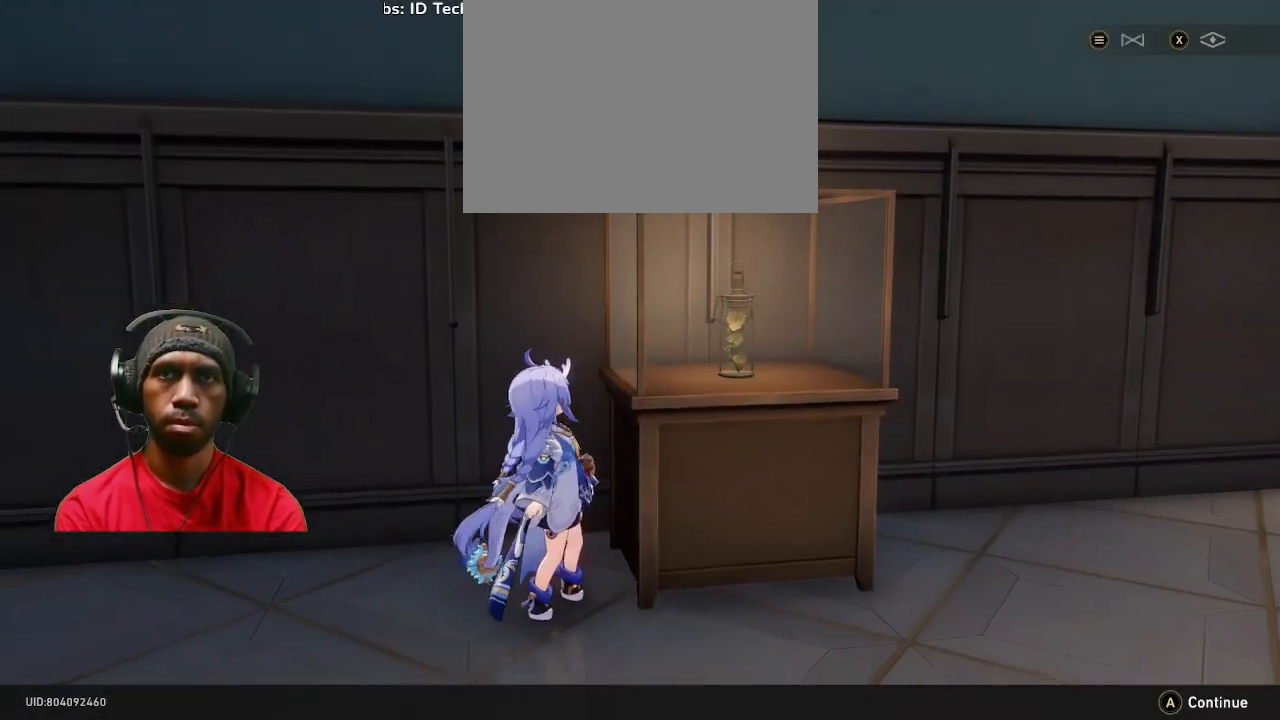
{"buttons": ["R2"], "left_stick": "center", "right_stick": "center", "events": []}
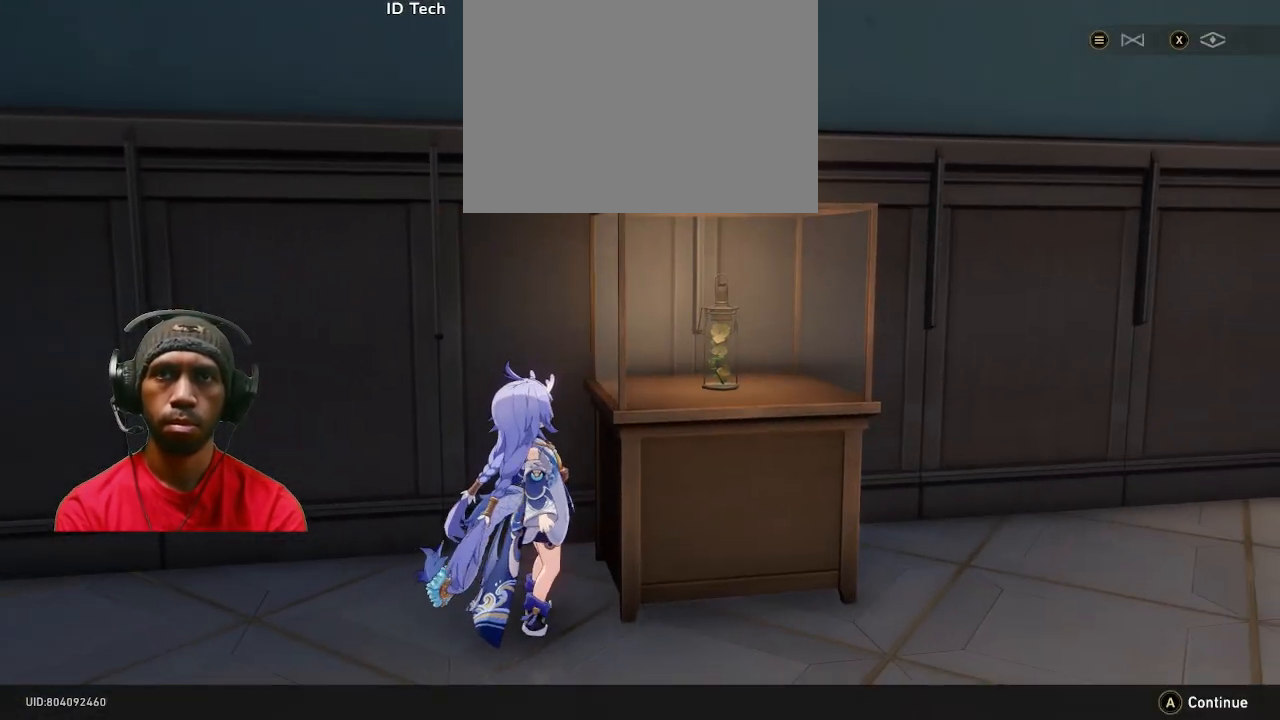
{"buttons": ["R2"], "left_stick": "center", "right_stick": "center", "events": []}
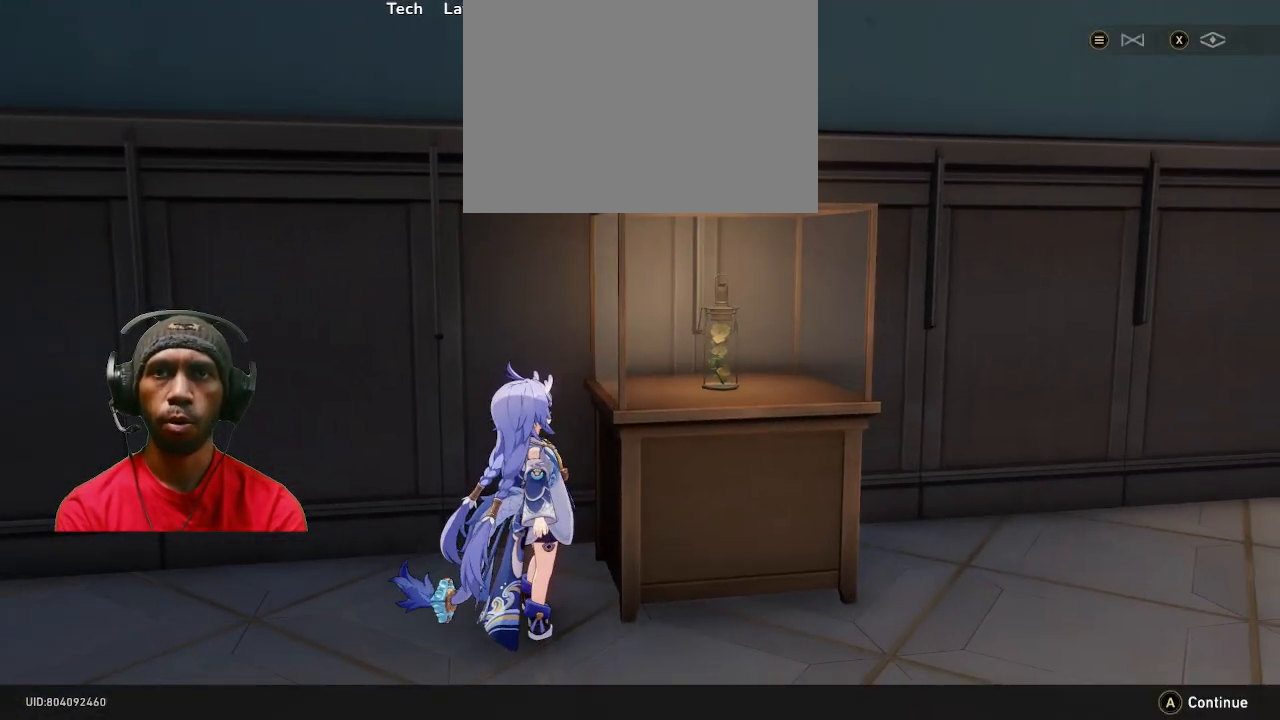
{"buttons": ["R2"], "left_stick": "center", "right_stick": "center", "events": []}
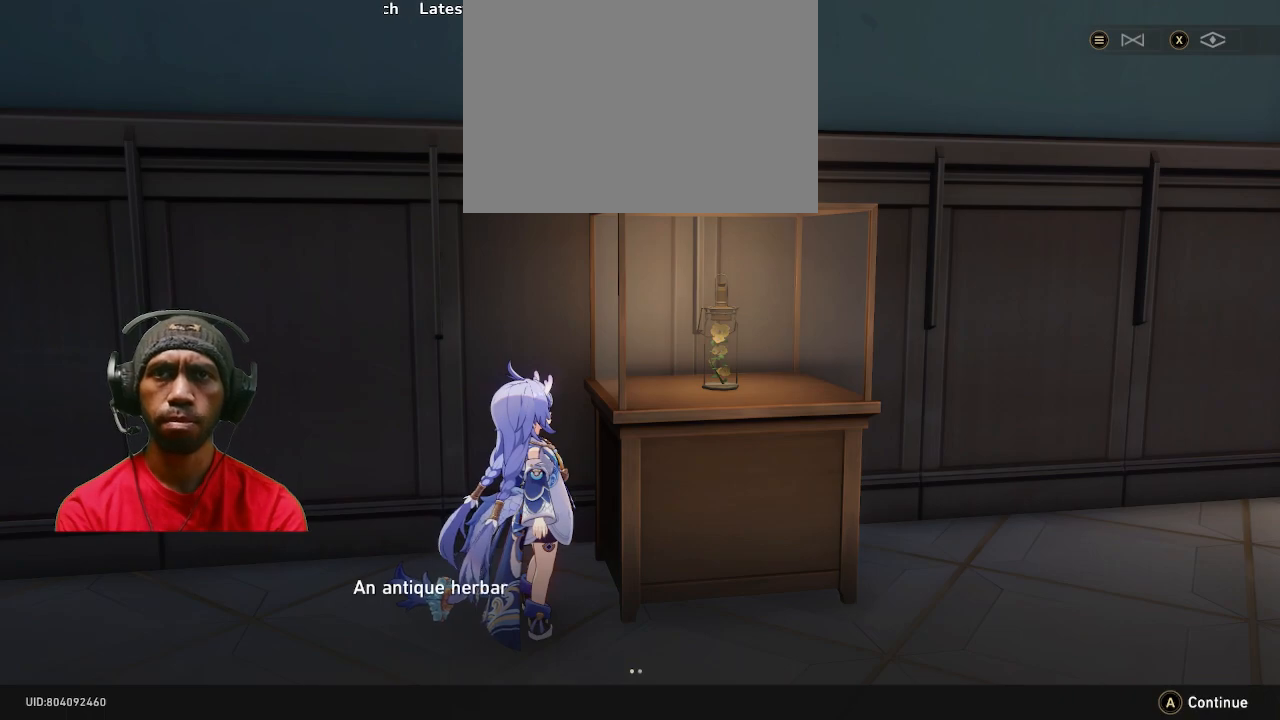
{"buttons": ["CROSS", "R2"], "left_stick": "center", "right_stick": "center", "events": [[400, "CROSS", "down"]]}
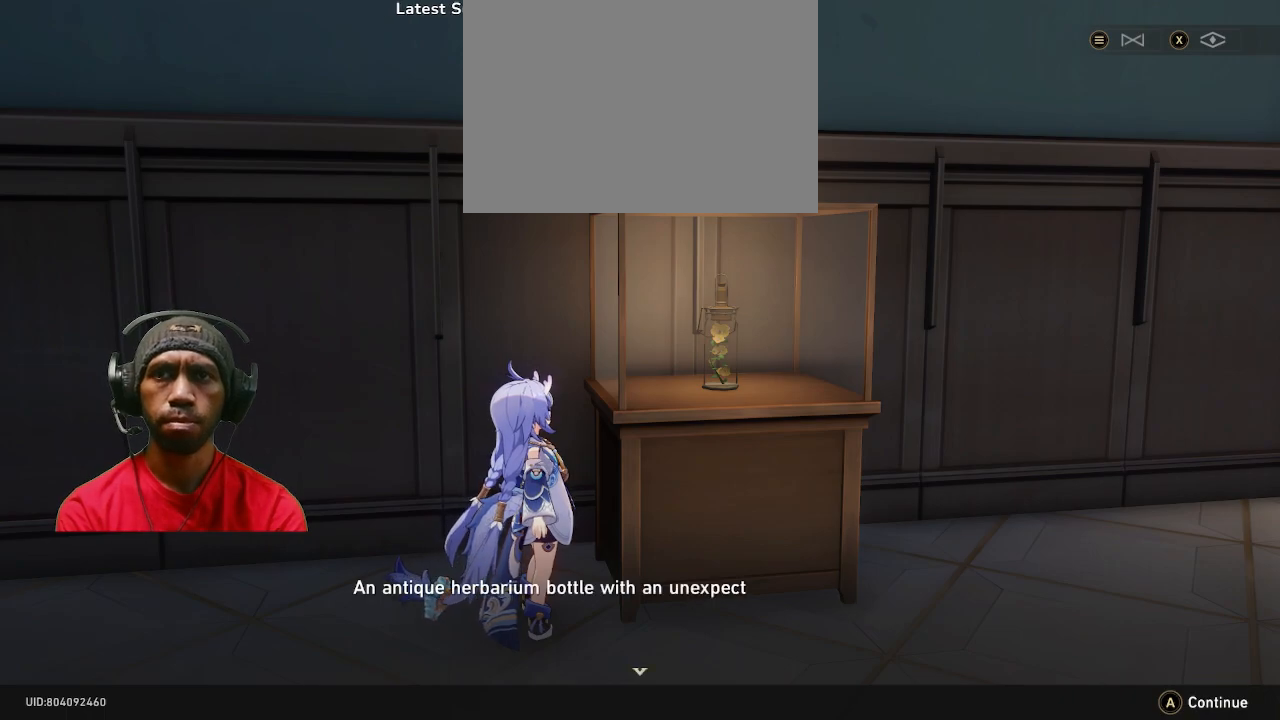
{"buttons": ["R2"], "left_stick": "center", "right_stick": "center", "events": [[83, "CROSS", "up"]]}
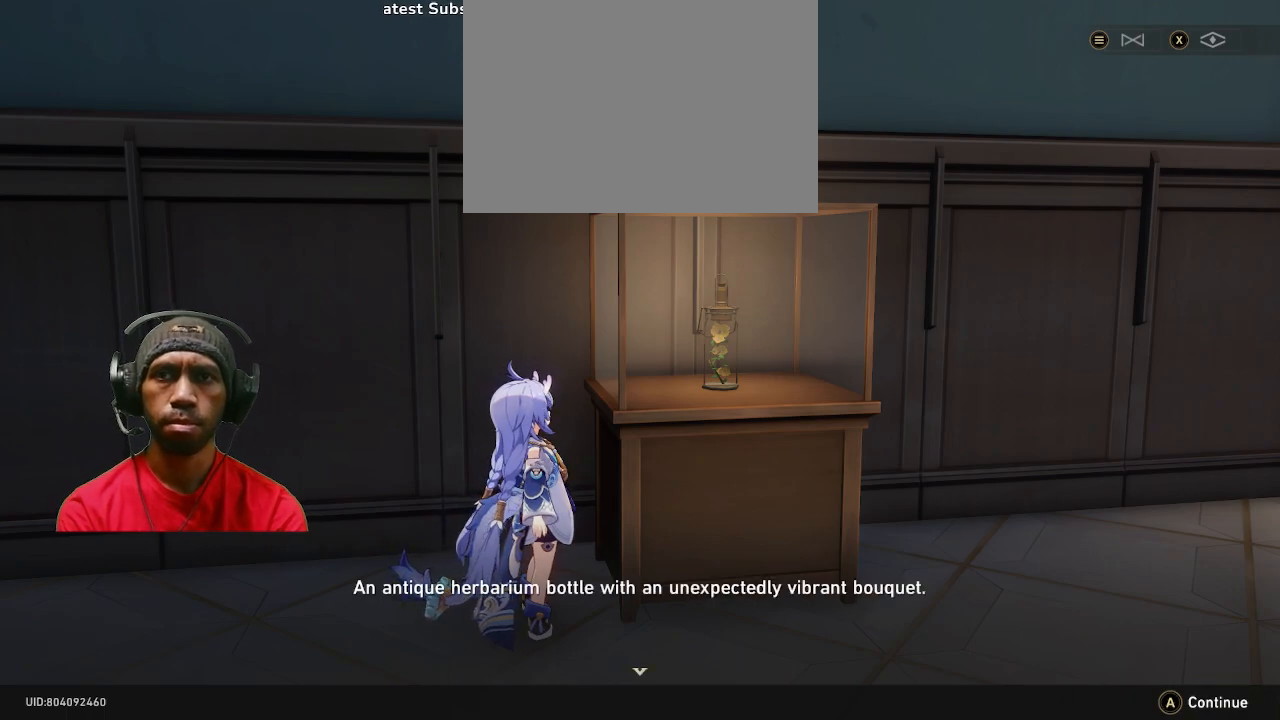
{"buttons": ["R2"], "left_stick": "center", "right_stick": "center", "events": []}
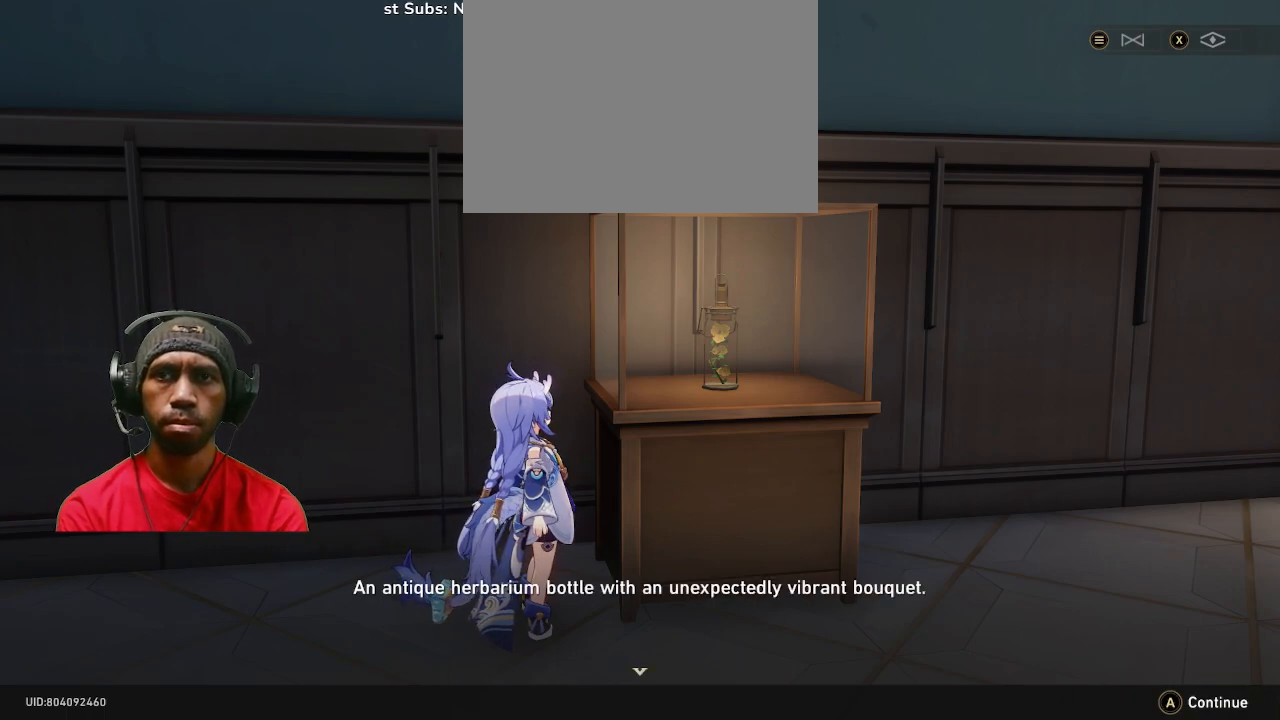
{"buttons": ["R2"], "left_stick": "center", "right_stick": "center", "events": []}
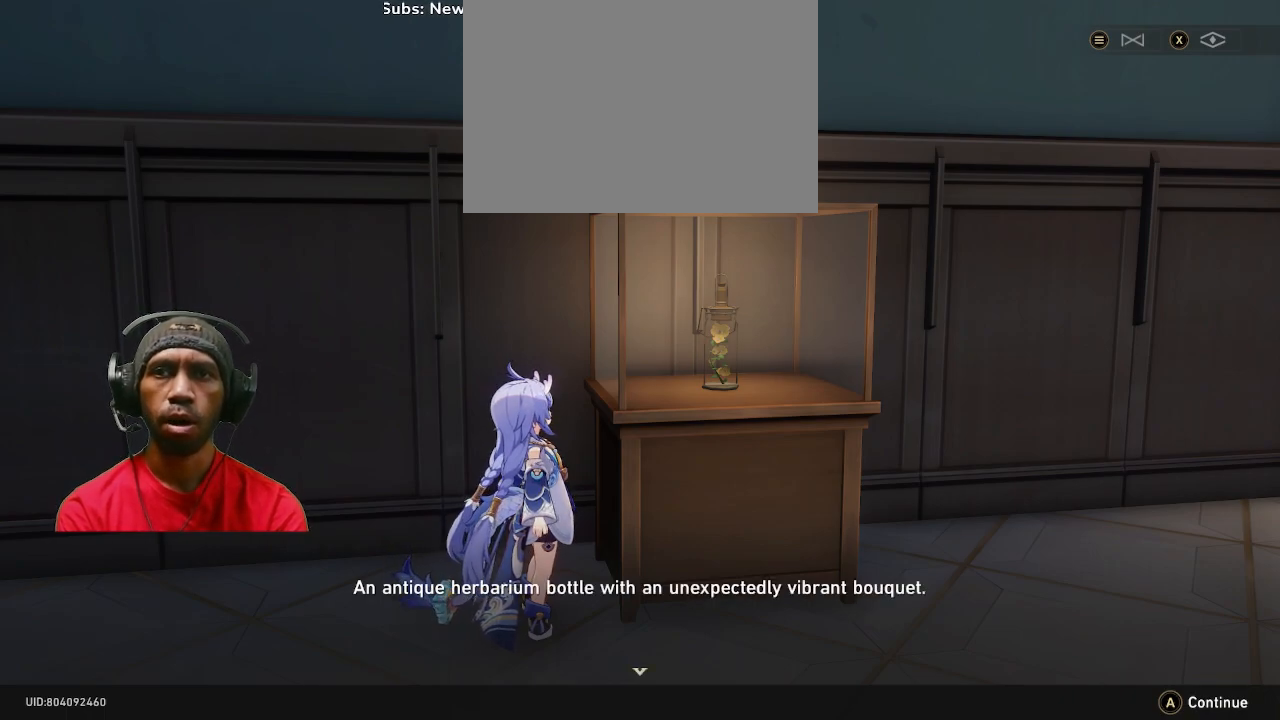
{"buttons": ["R2"], "left_stick": "center", "right_stick": "center", "events": []}
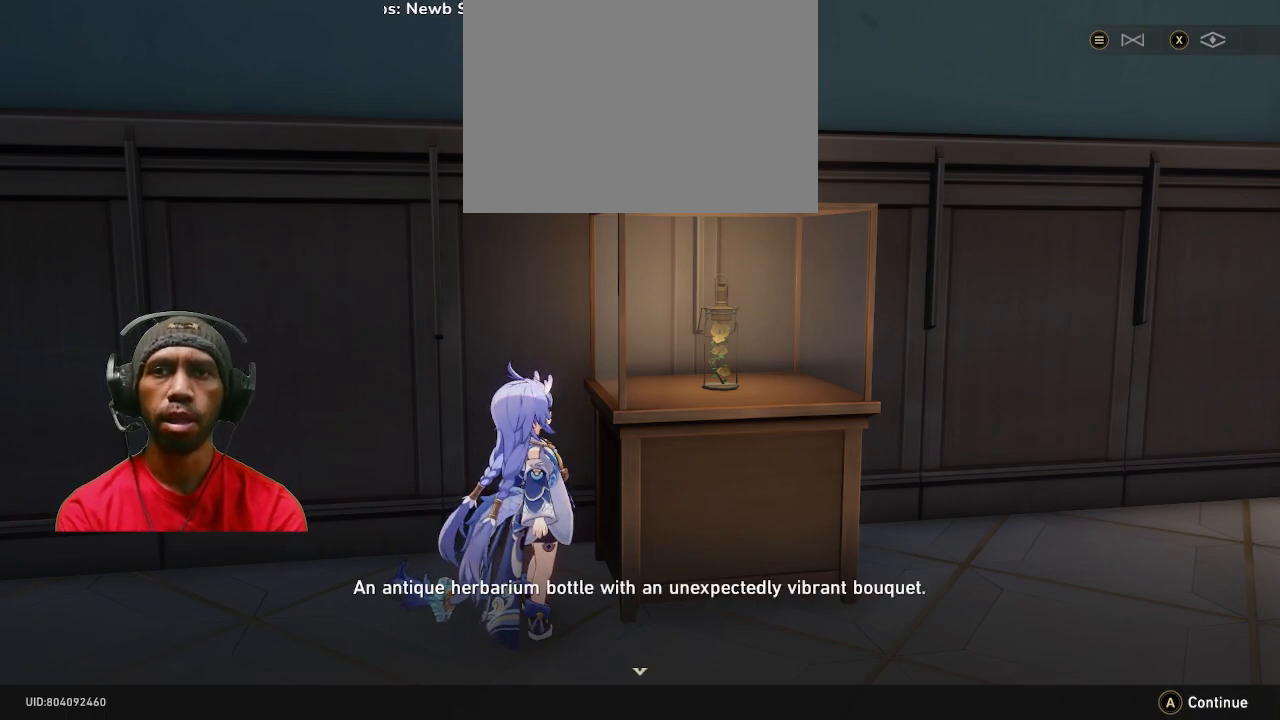
{"buttons": ["R2"], "left_stick": "center", "right_stick": "center", "events": [[200, "CROSS", "down"], [333, "CROSS", "up"]]}